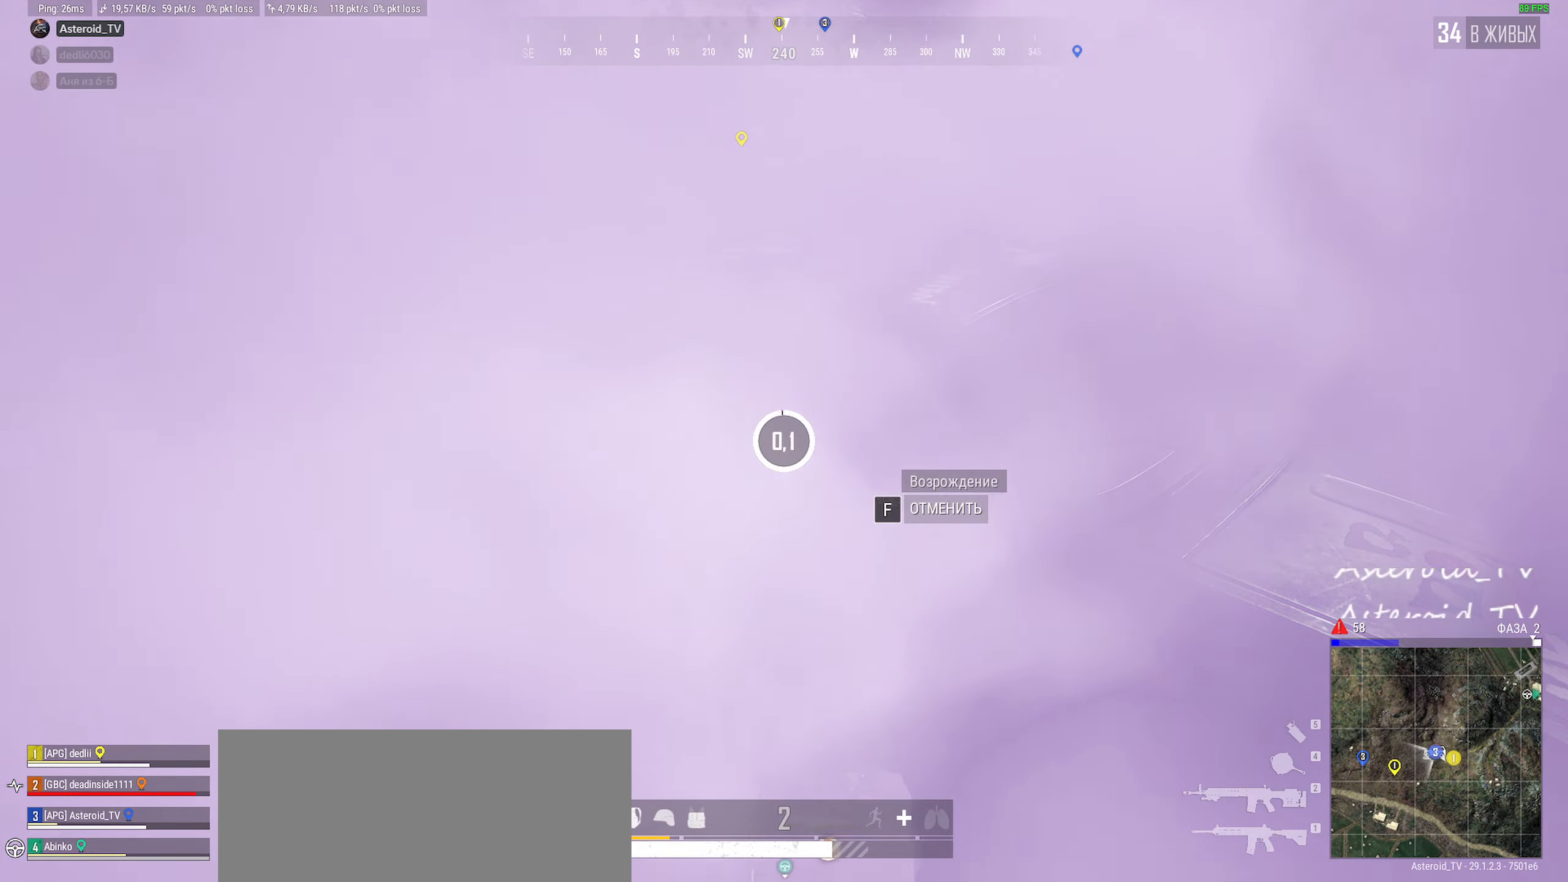
Gameplay with keyboard and mouse; each line is a JSON object with the keys and mouse buttons held at the frame after it. "events" lists presses ("down") and releases ("up") of "a", "ctrl", "d", "e", "f", "q", "r", "s", "shift", "space", "tab", "w", "mouse_left", "mouse_wheel", "mouse_right", "mouse_mb4" and "mouse_mb5" between this image and that frame as [ms after this image, input, new state], when the widget could be followed in between. "mouse_left", "mouse_wheel", "mouse_right", "mouse_mb4", "mouse_mb5" = the "left", "wheel", "right", "mb4", "mb5" buttons of the "mouse" list. No other keys are recorded. "wheel" means that the mouse wheel is clicked or scrolled. Mouse movement is not recorded.
{"keys": ["a", "ctrl", "w"], "mouse": [], "events": [[283, "a", "down"], [283, "w", "down"], [400, "ctrl", "down"]]}
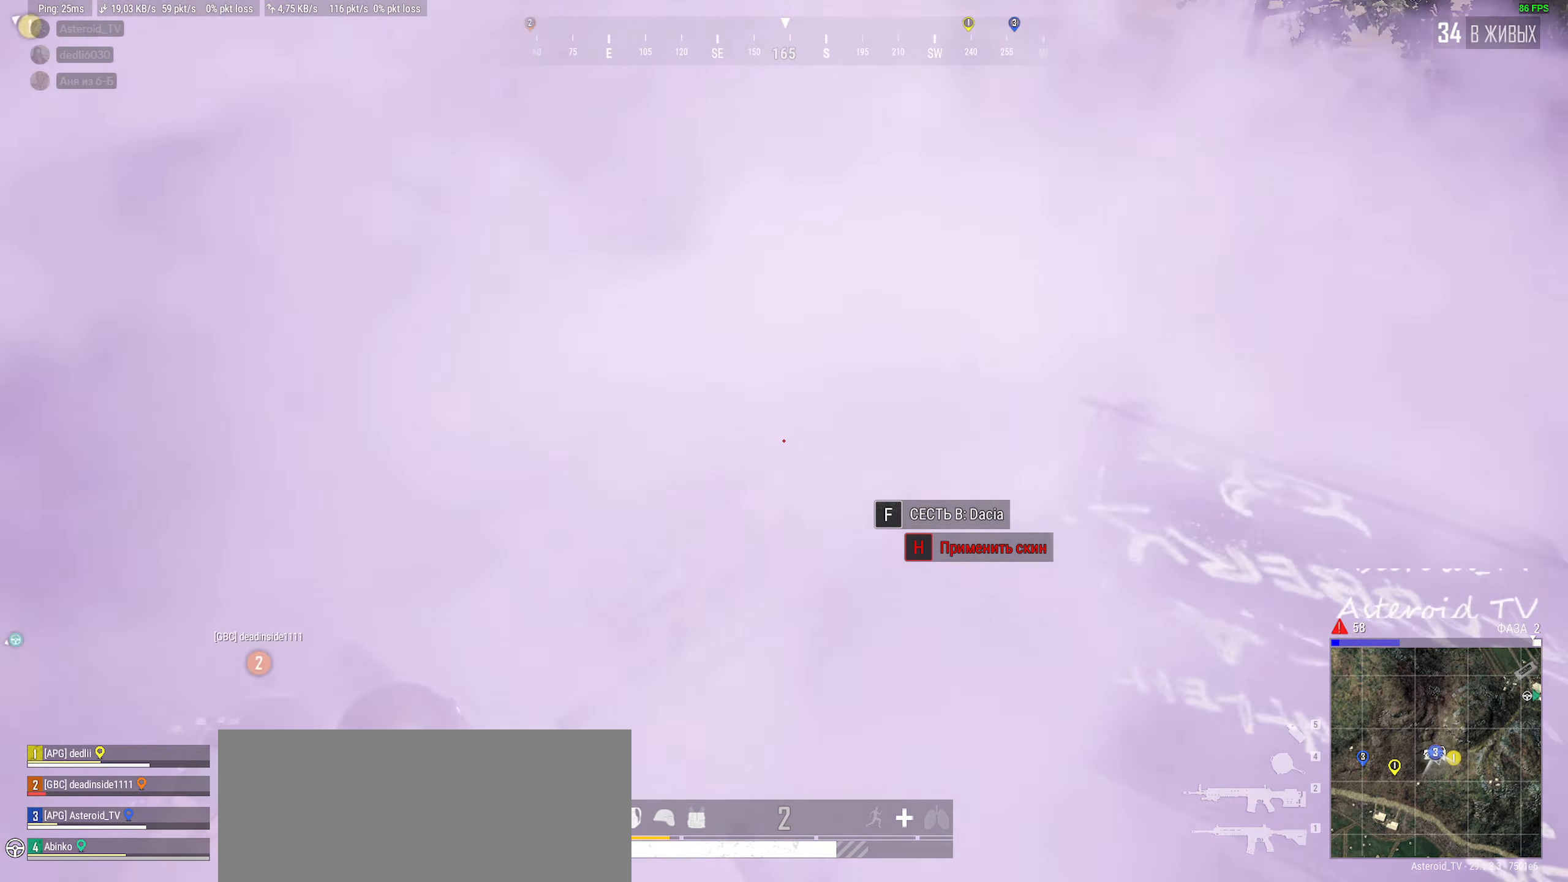
{"keys": ["w"], "mouse": []}
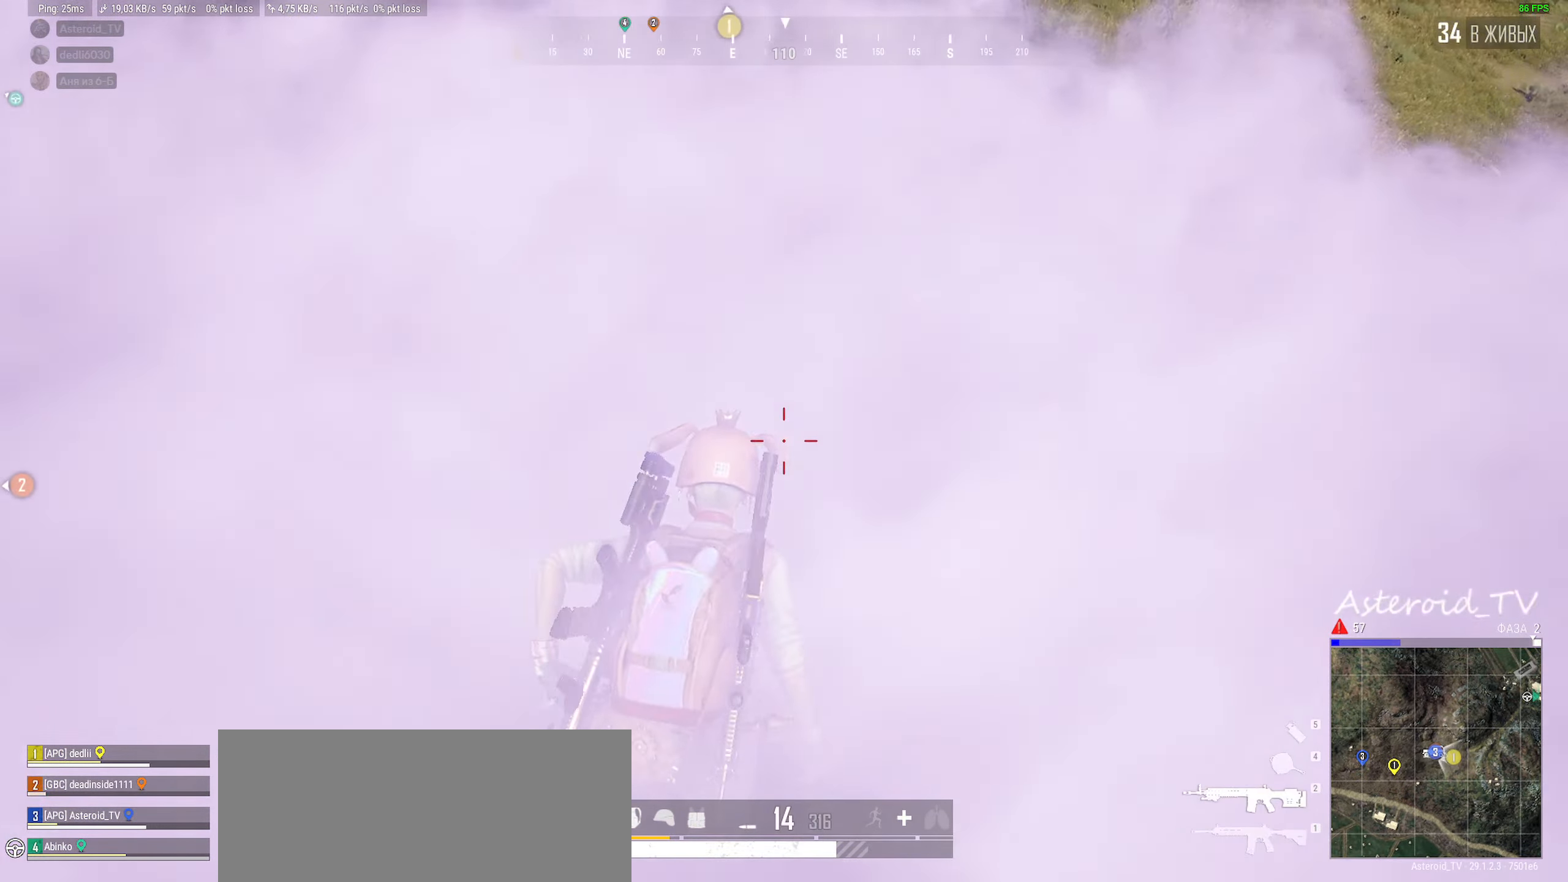
{"keys": ["a", "shift", "w"], "mouse": []}
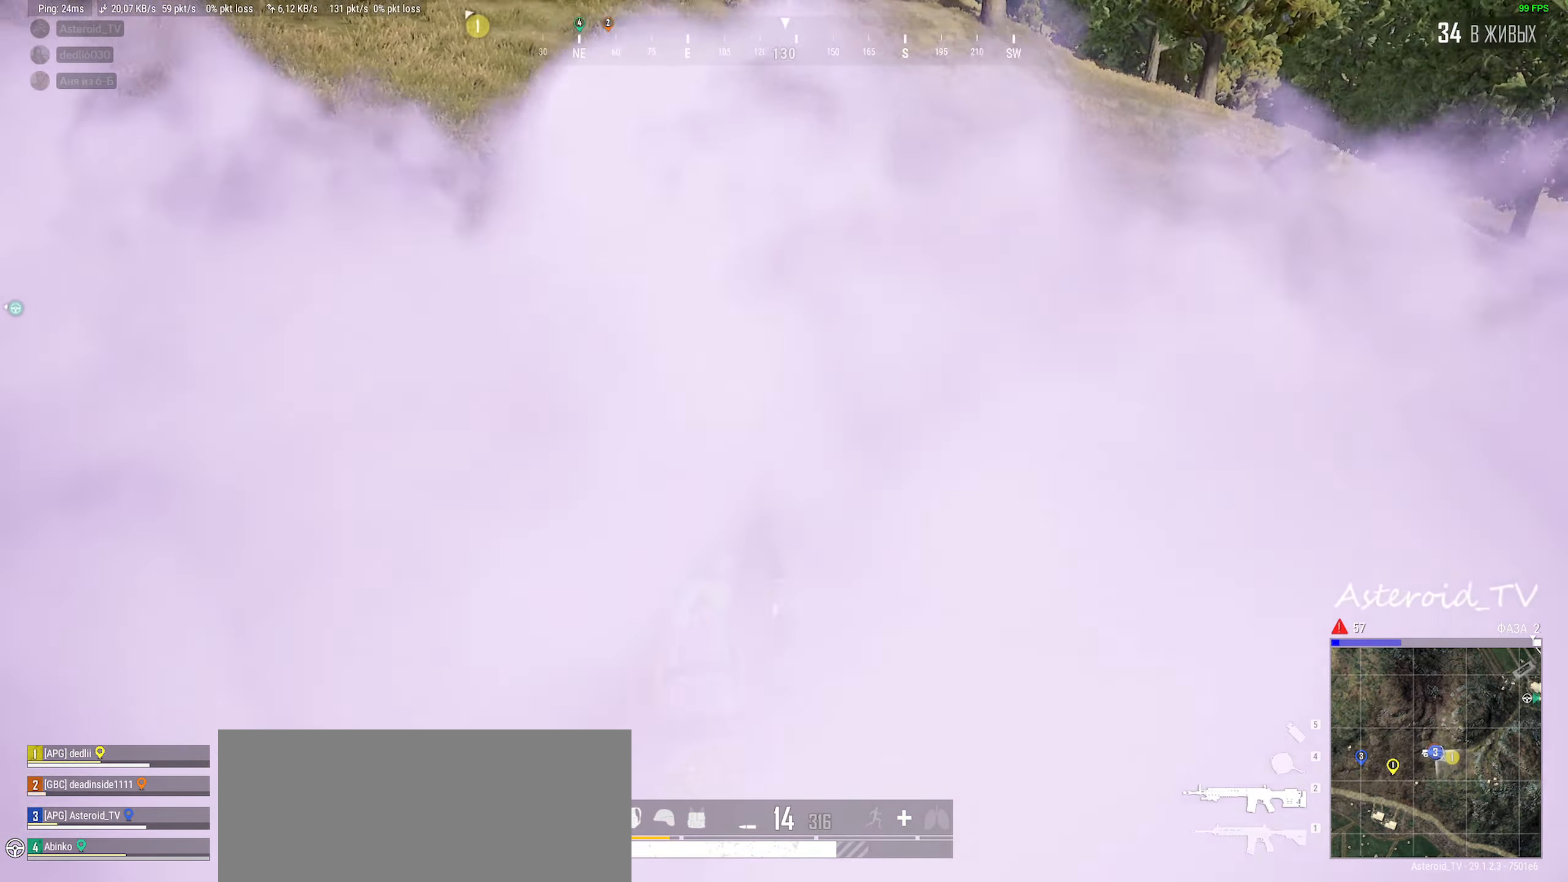
{"keys": ["a", "s"], "mouse": [], "events": [[150, "space", "down"], [183, "w", "up"], [217, "shift", "up"], [233, "r", "down"], [267, "space", "up"], [300, "r", "up"], [417, "r", "down"], [433, "s", "down"], [500, "r", "up"]]}
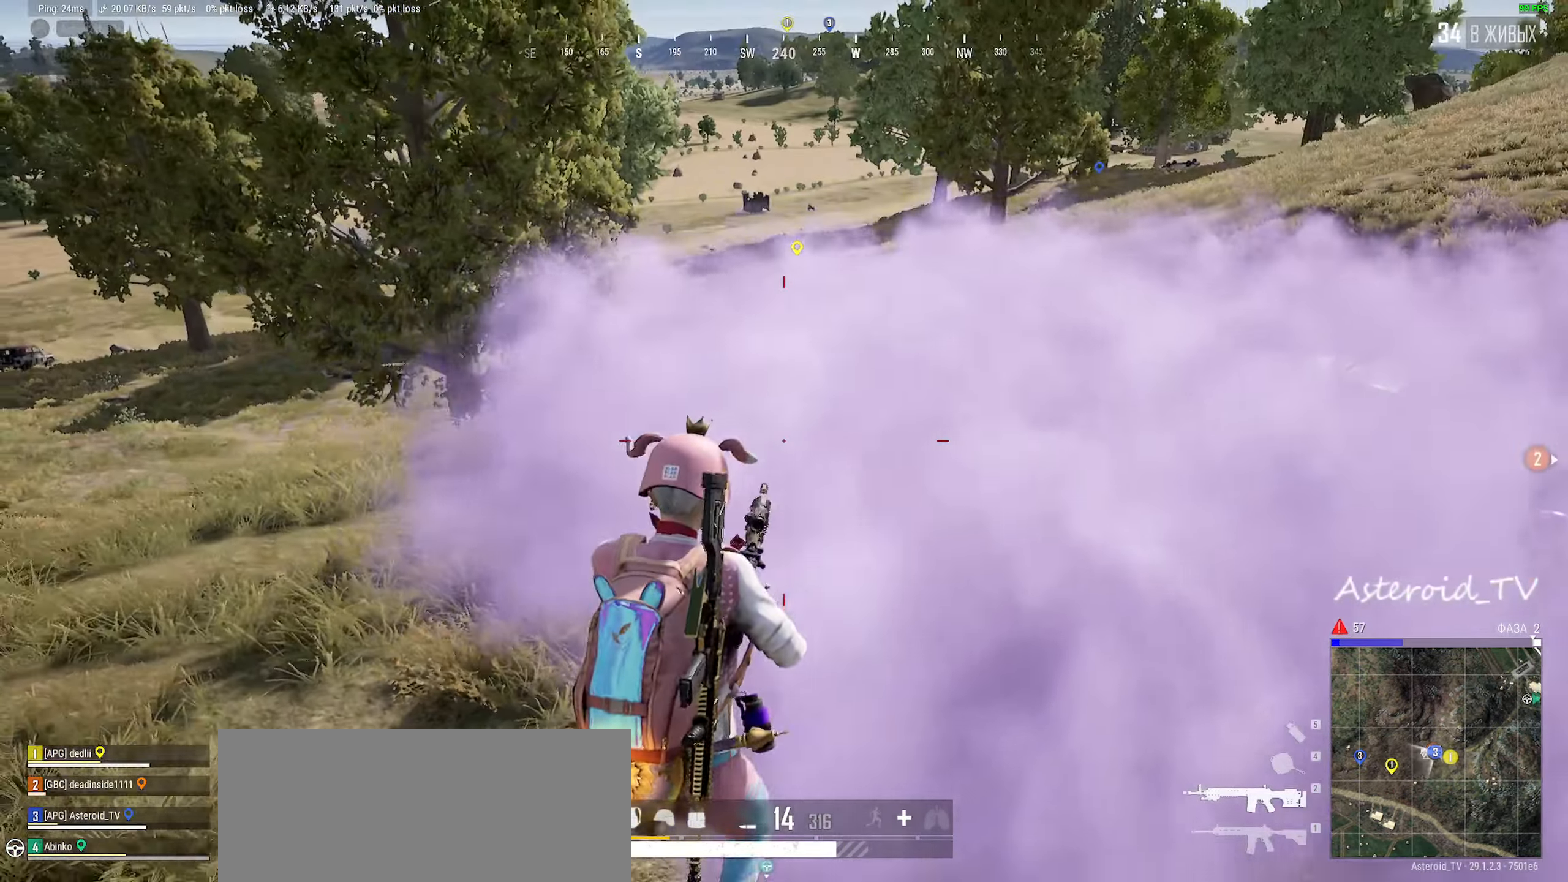
{"keys": ["a", "s"], "mouse": [], "events": [[117, "s", "up"], [217, "s", "down"]]}
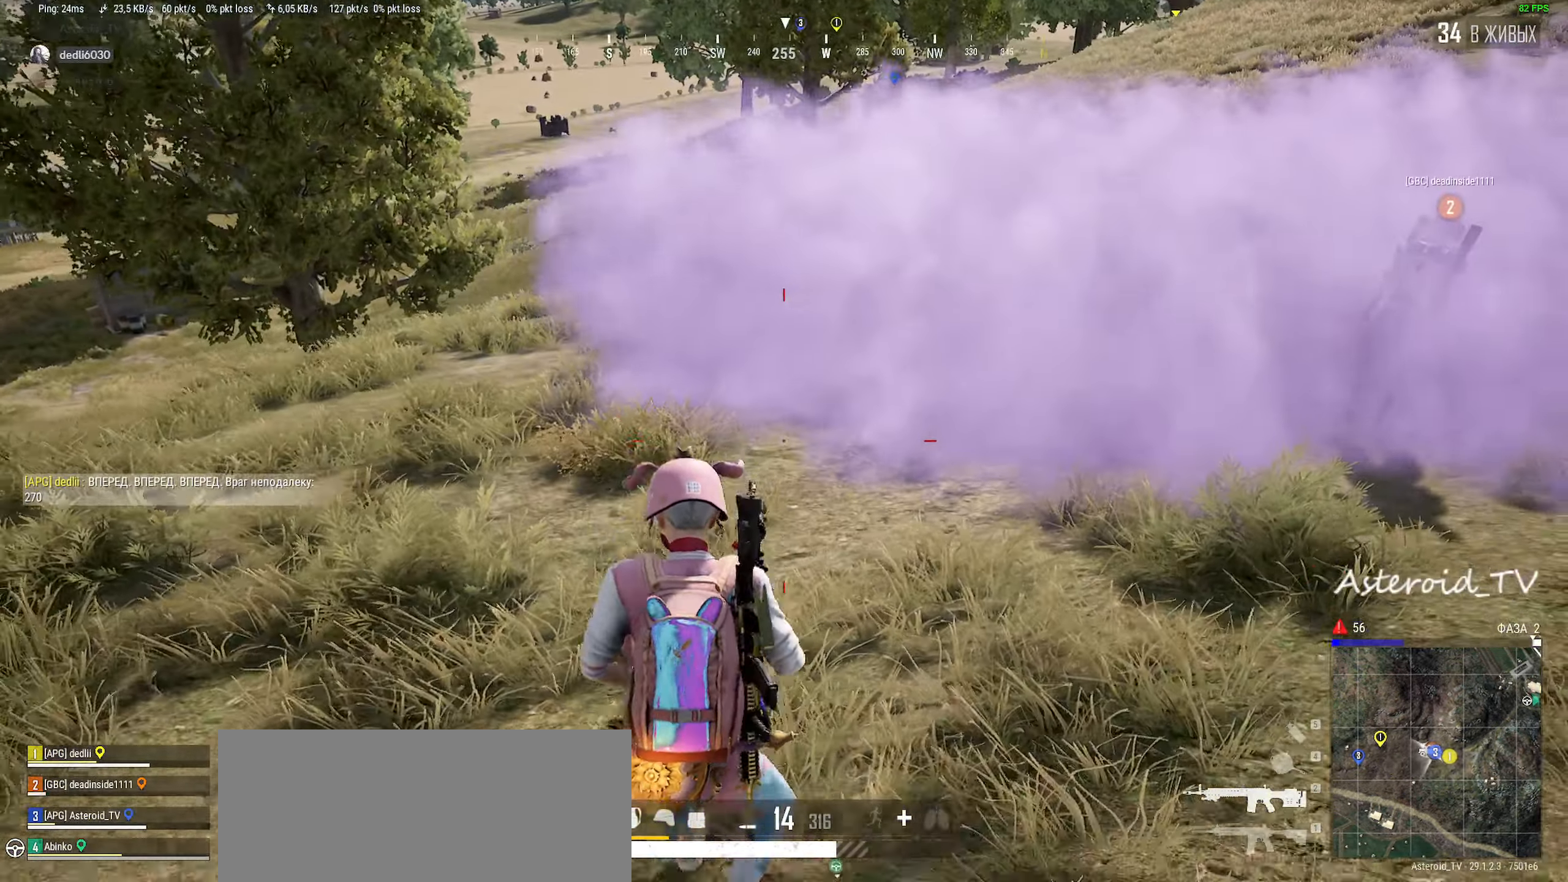
{"keys": ["a", "s"], "mouse": [], "events": []}
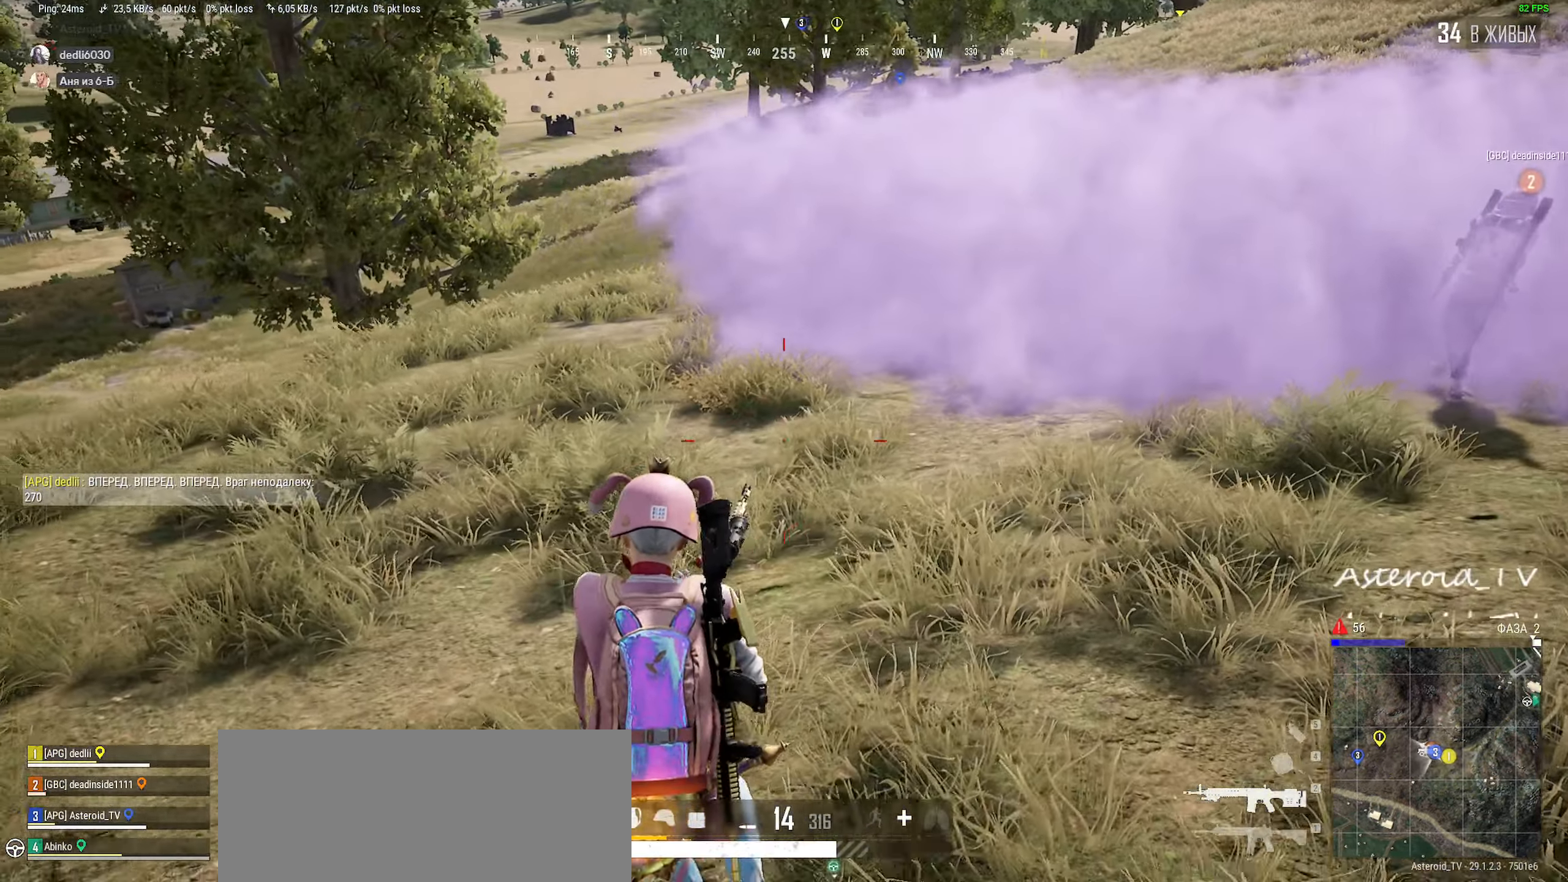
{"keys": ["d", "s"], "mouse": [], "events": [[67, "d", "down"], [233, "a", "up"]]}
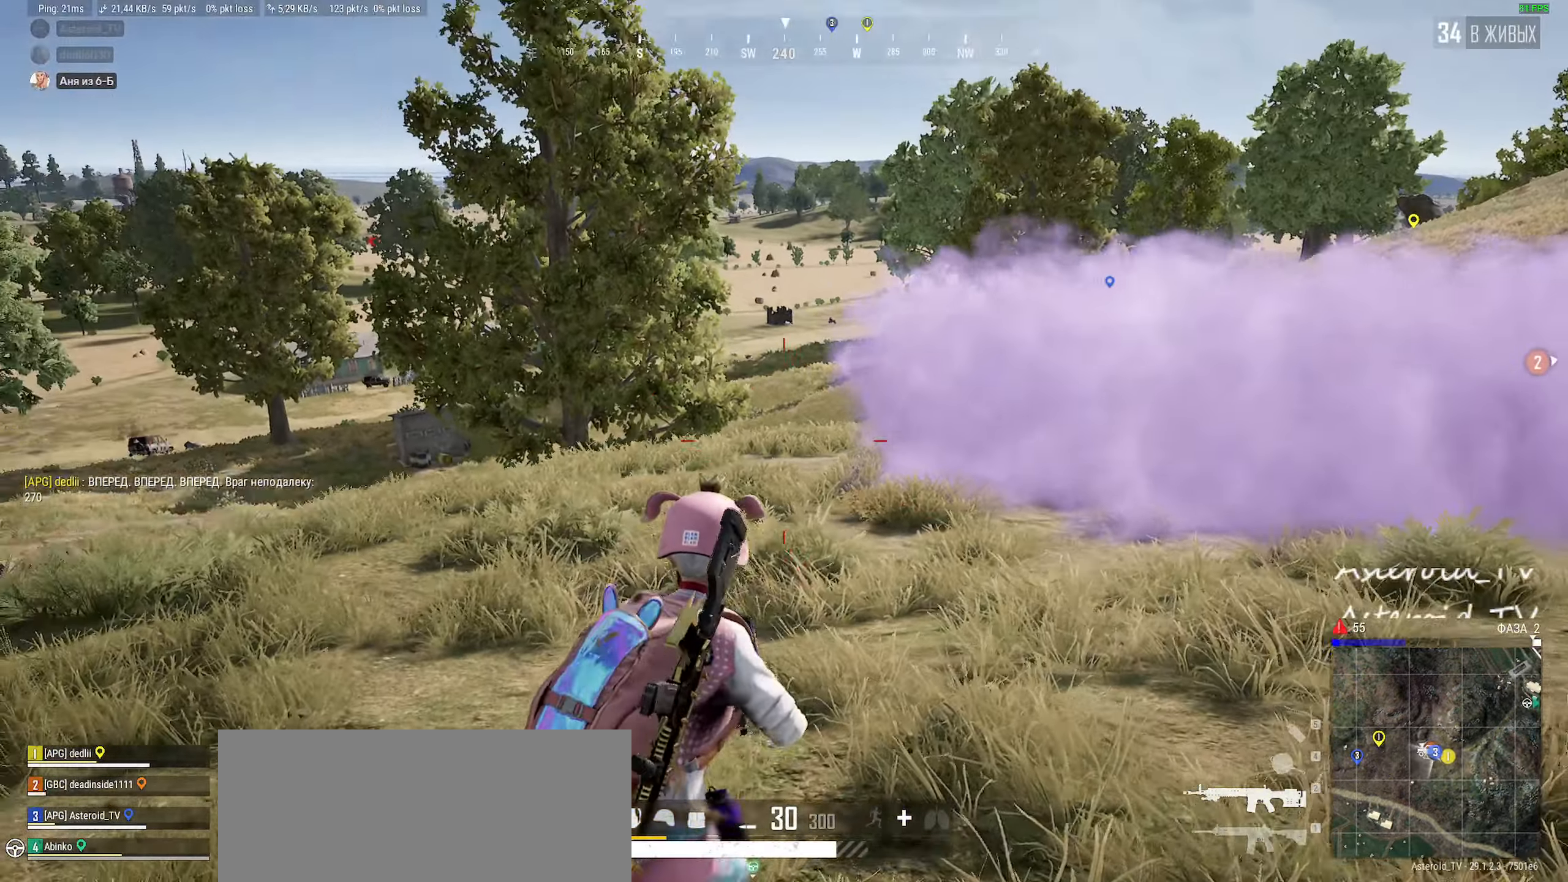
{"keys": [], "mouse": [], "events": [[117, "a", "down"], [183, "mouse_right", "down"], [233, "ctrl", "down"], [233, "d", "up"], [250, "s", "up"], [300, "mouse_right", "up"], [383, "ctrl", "up"], [400, "mouse_wheel", "down"], [433, "mouse_wheel", "up"], [450, "a", "up"]]}
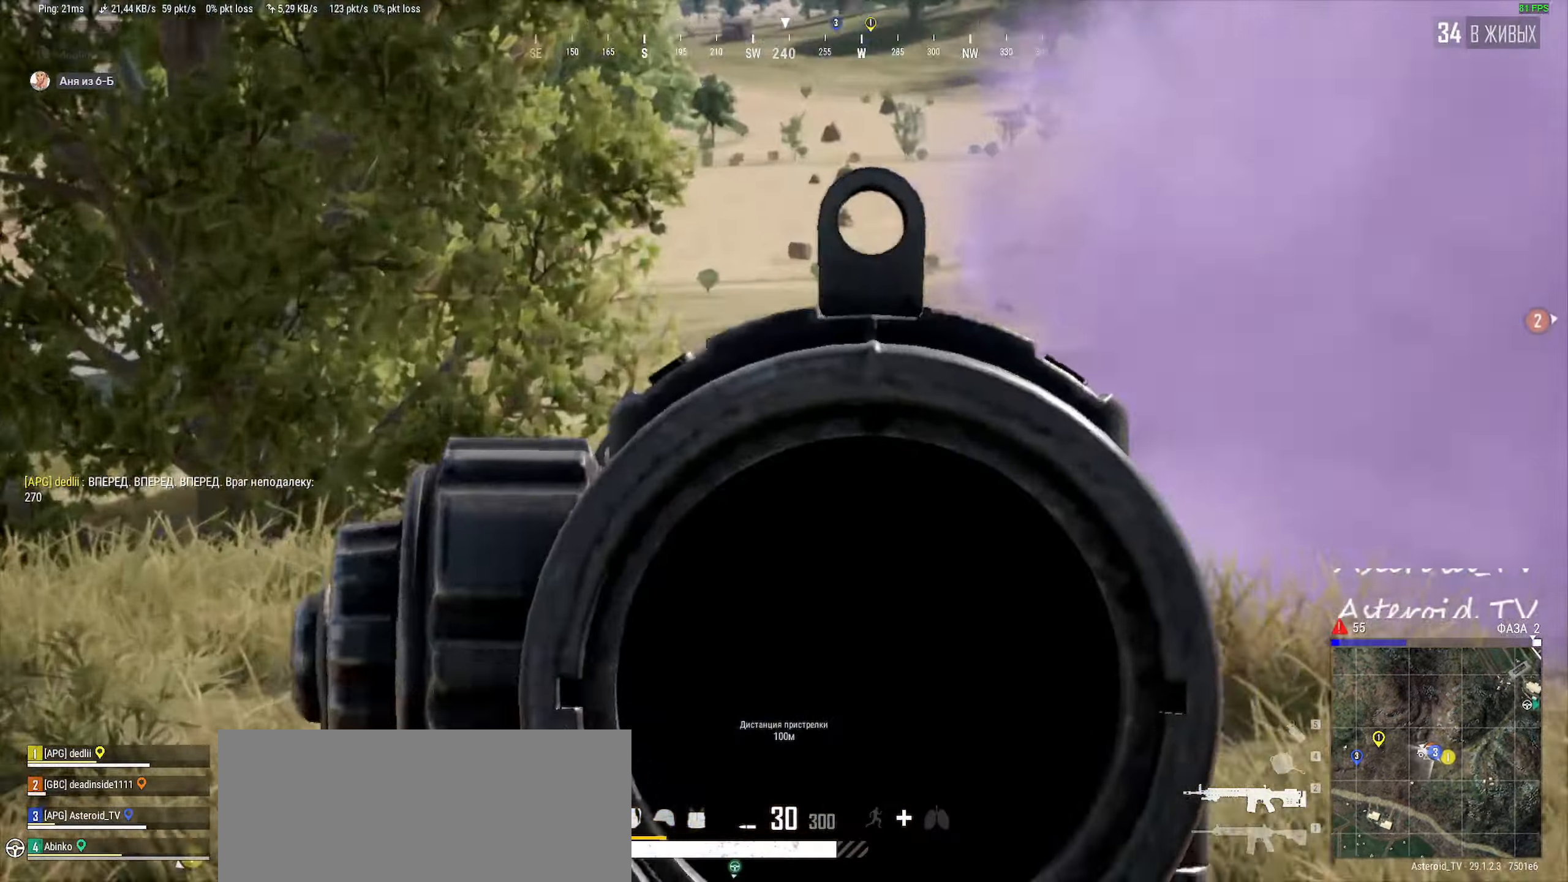
{"keys": ["e", "shift"], "mouse": [], "events": [[17, "e", "down"], [183, "shift", "down"]]}
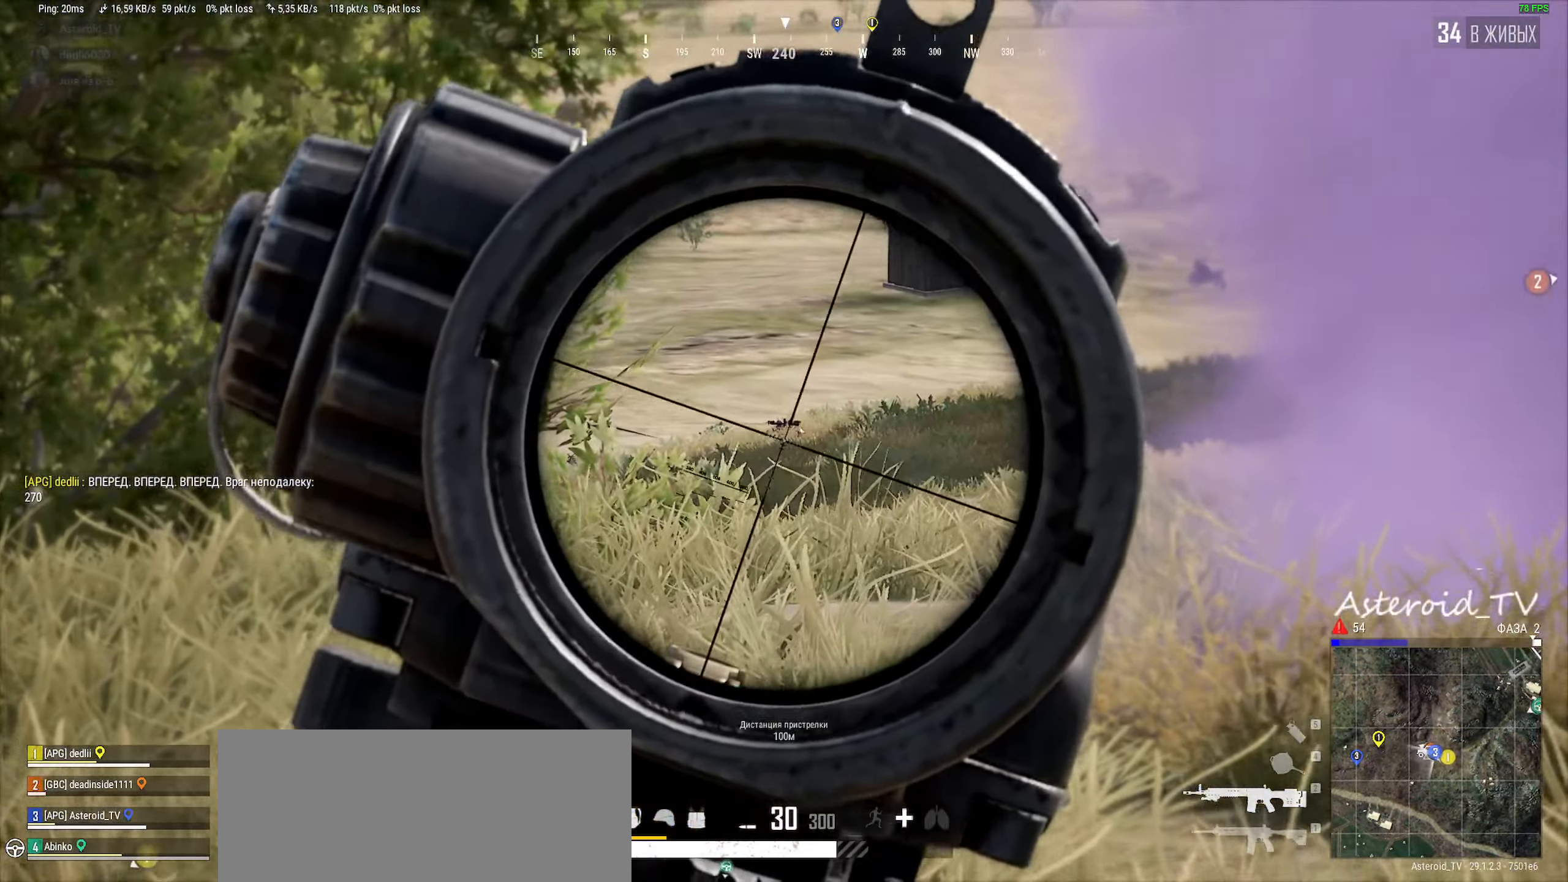
{"keys": ["e", "shift"], "mouse": [], "events": [[17, "mouse_left", "down"], [167, "mouse_left", "up"], [317, "mouse_left", "down"], [500, "mouse_left", "up"]]}
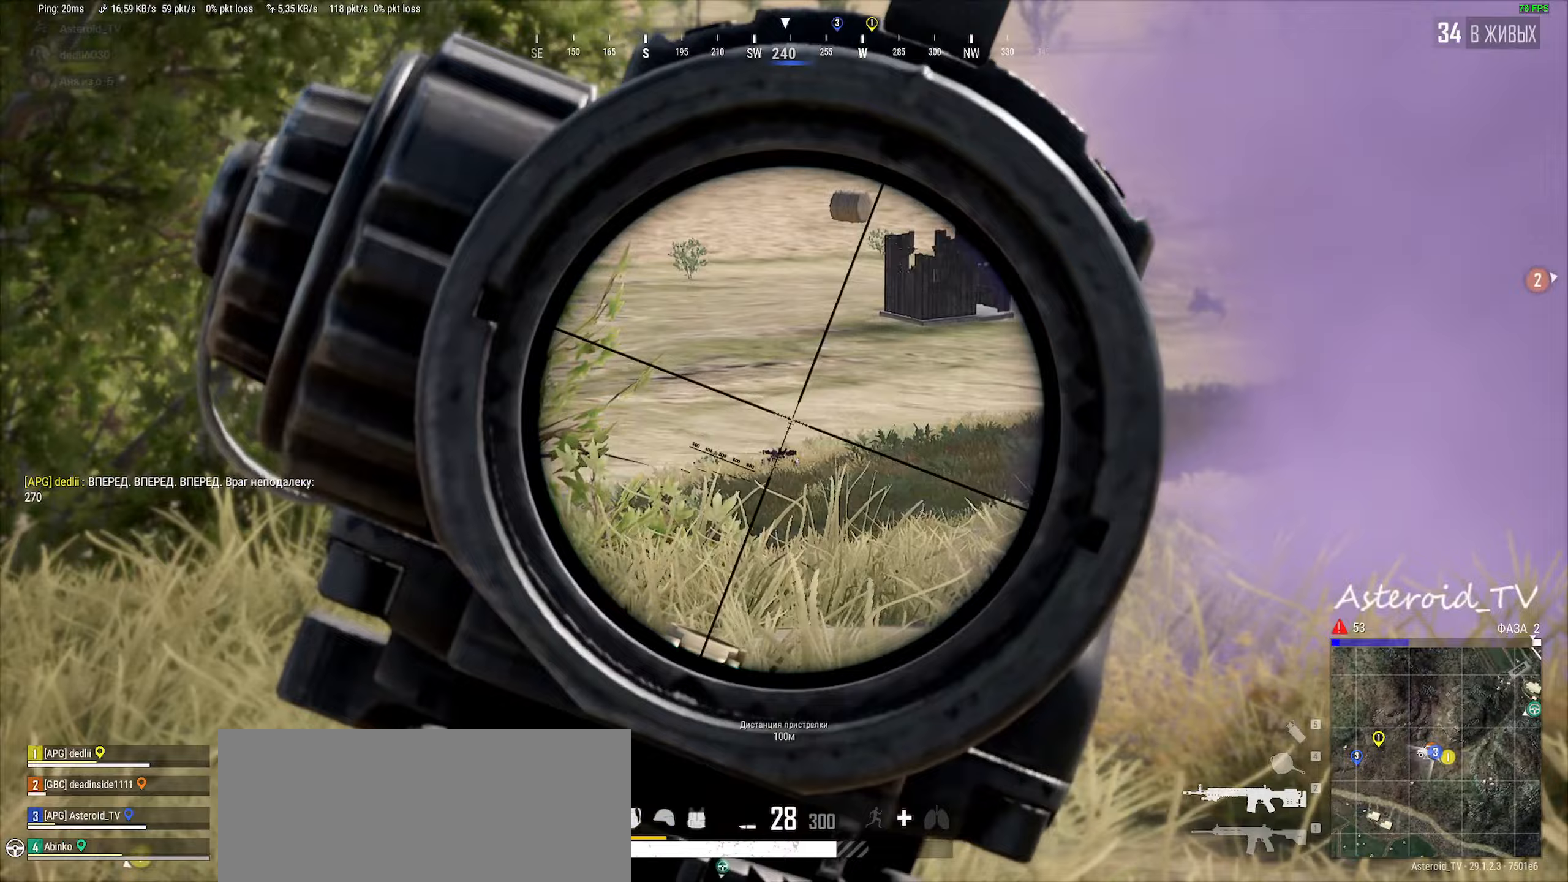
{"keys": ["a", "shift"], "mouse": ["left"], "events": [[150, "mouse_left", "down"], [317, "mouse_left", "up"], [367, "e", "up"], [400, "a", "down"], [417, "mouse_left", "down"]]}
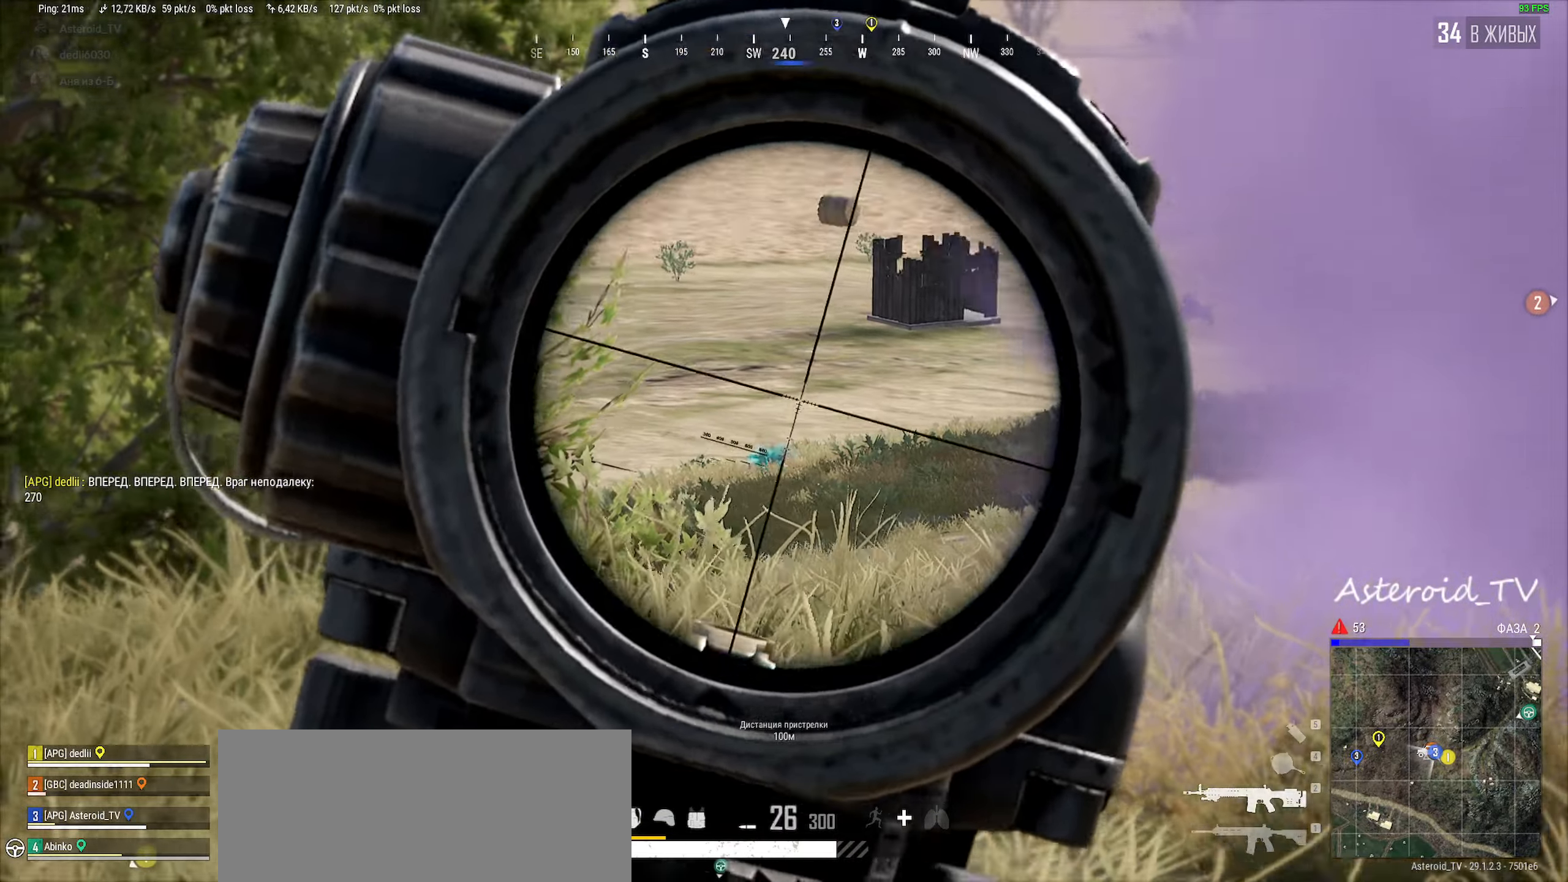
{"keys": ["d"], "mouse": [], "events": [[33, "ctrl", "down"], [33, "shift", "up"], [50, "a", "up"], [67, "mouse_left", "up"], [133, "d", "down"], [150, "ctrl", "up"]]}
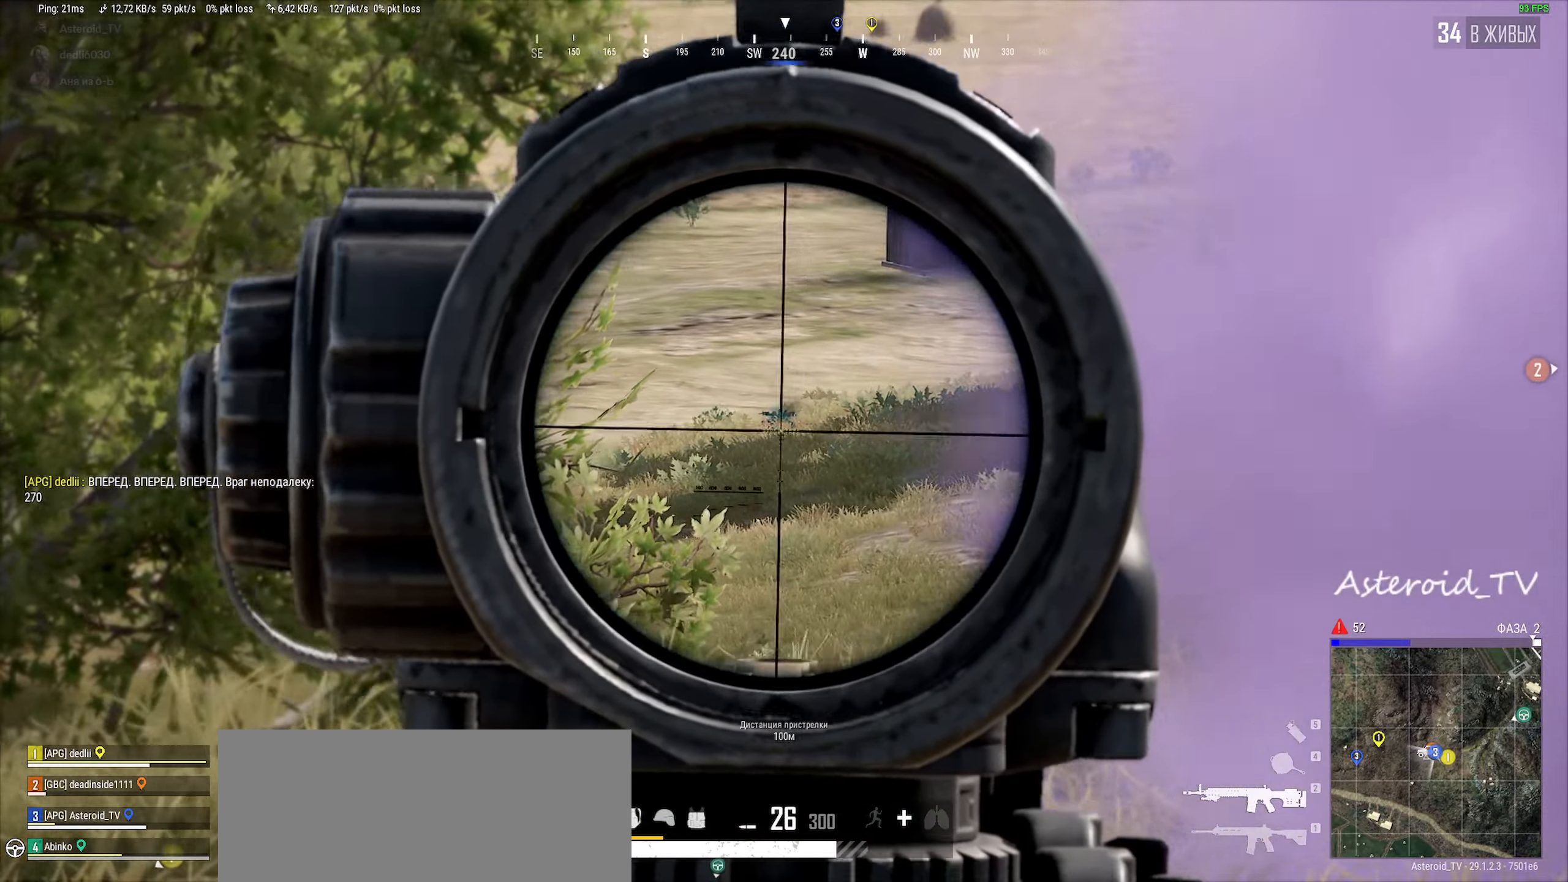
{"keys": ["a", "d", "s"], "mouse": [], "events": [[167, "a", "down"], [167, "d", "up"], [200, "mouse_right", "down"], [317, "mouse_right", "up"], [367, "s", "down"], [400, "d", "down"]]}
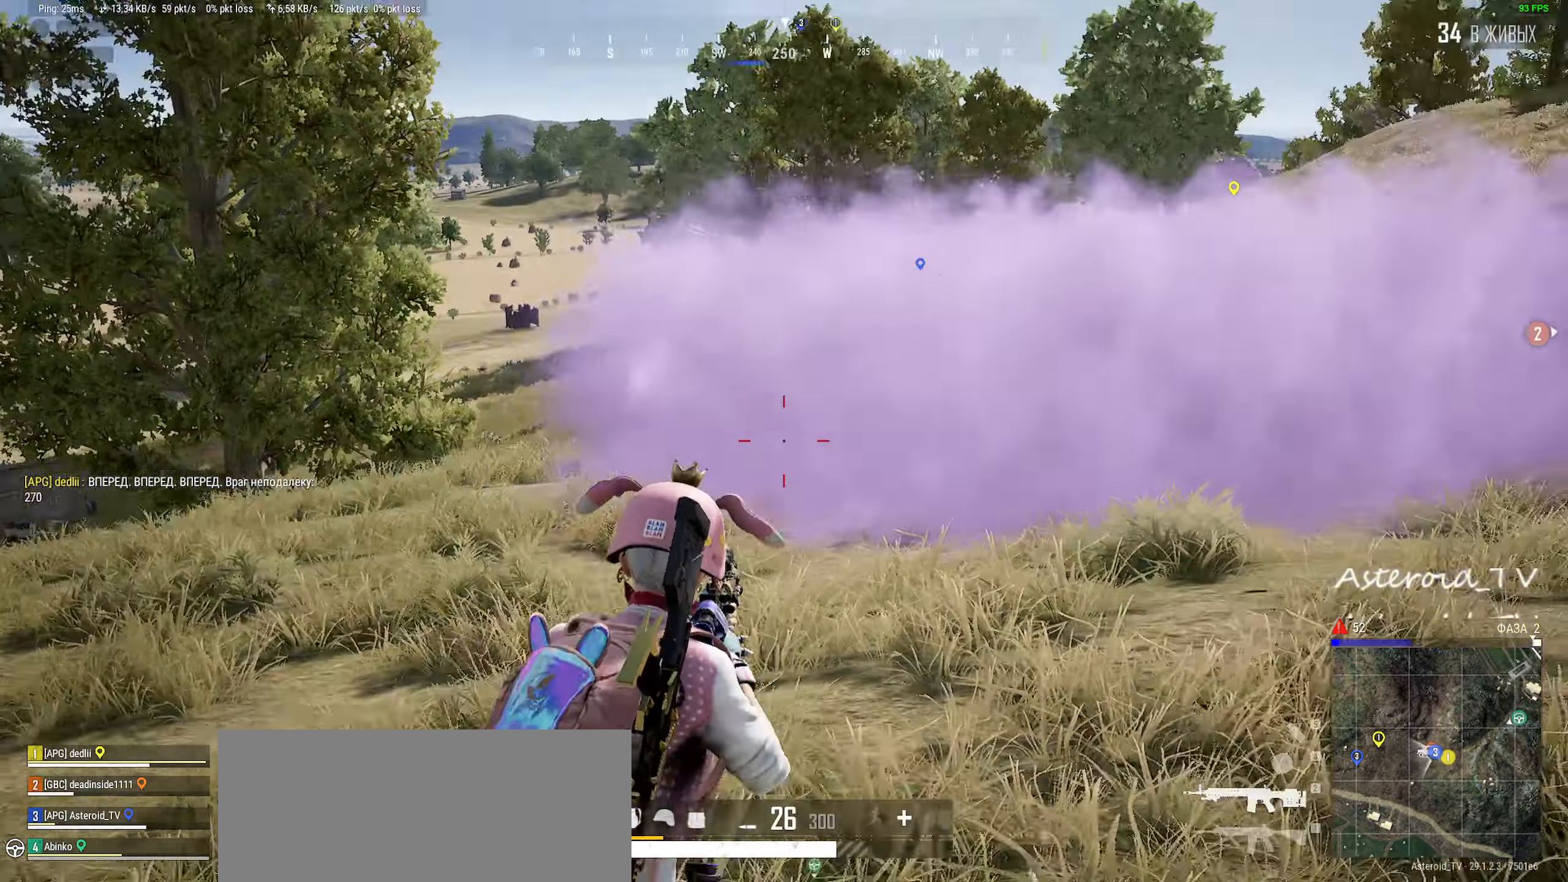
{"keys": ["d"], "mouse": [], "events": [[67, "a", "up"], [133, "ctrl", "down"], [133, "s", "up"], [167, "d", "up"], [200, "mouse_right", "down"], [217, "d", "down"], [250, "ctrl", "up"], [317, "ctrl", "down"], [333, "mouse_right", "up"], [350, "d", "up"], [417, "d", "down"], [467, "ctrl", "up"]]}
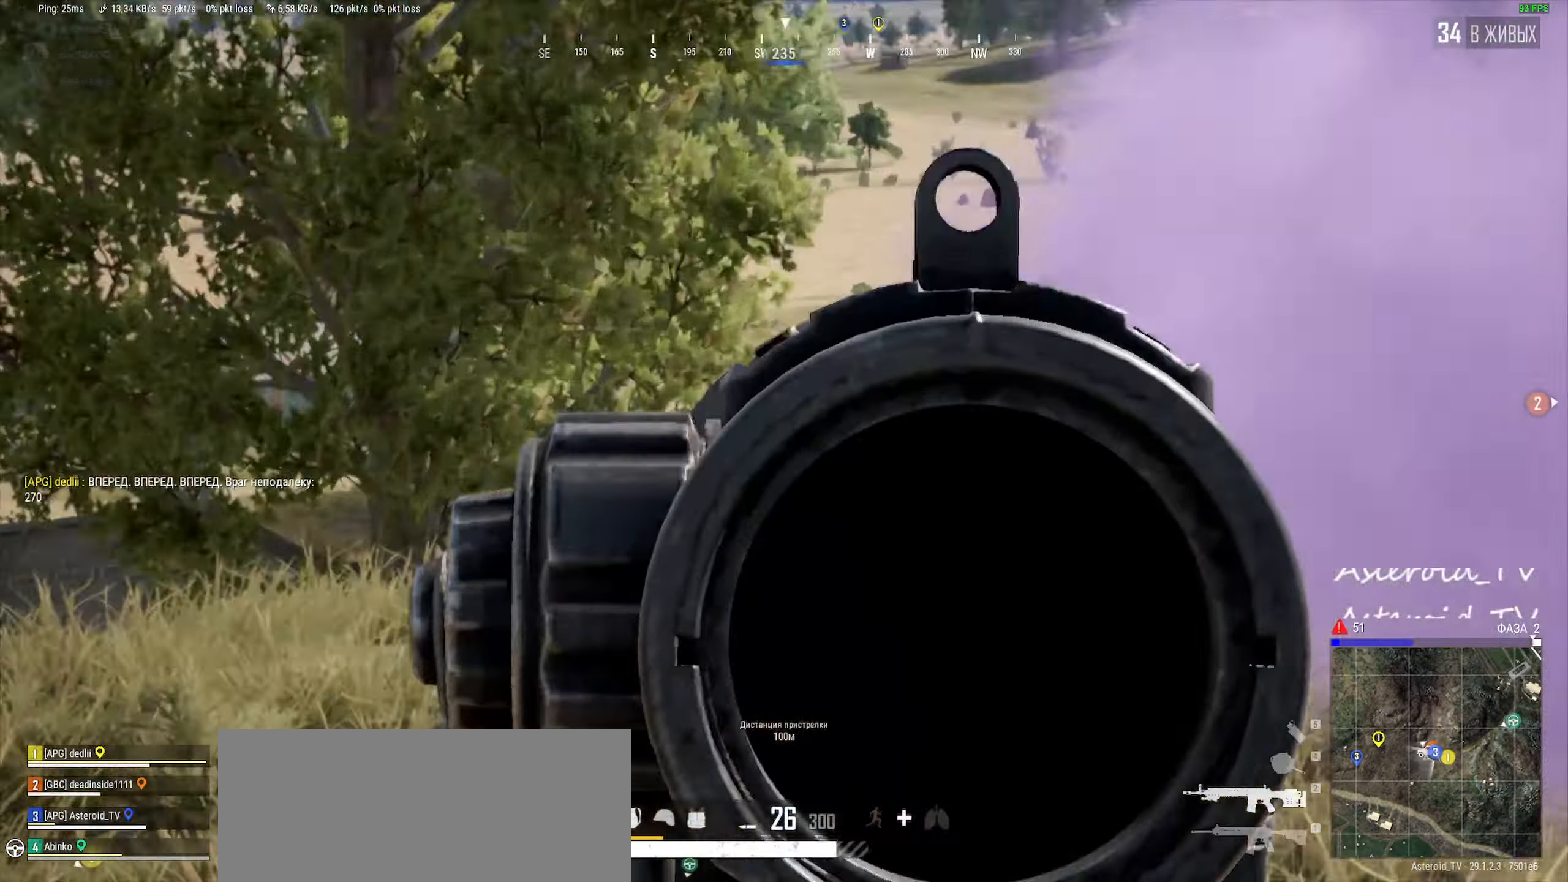
{"keys": [], "mouse": [], "events": [[150, "a", "down"], [183, "d", "up"], [467, "a", "up"]]}
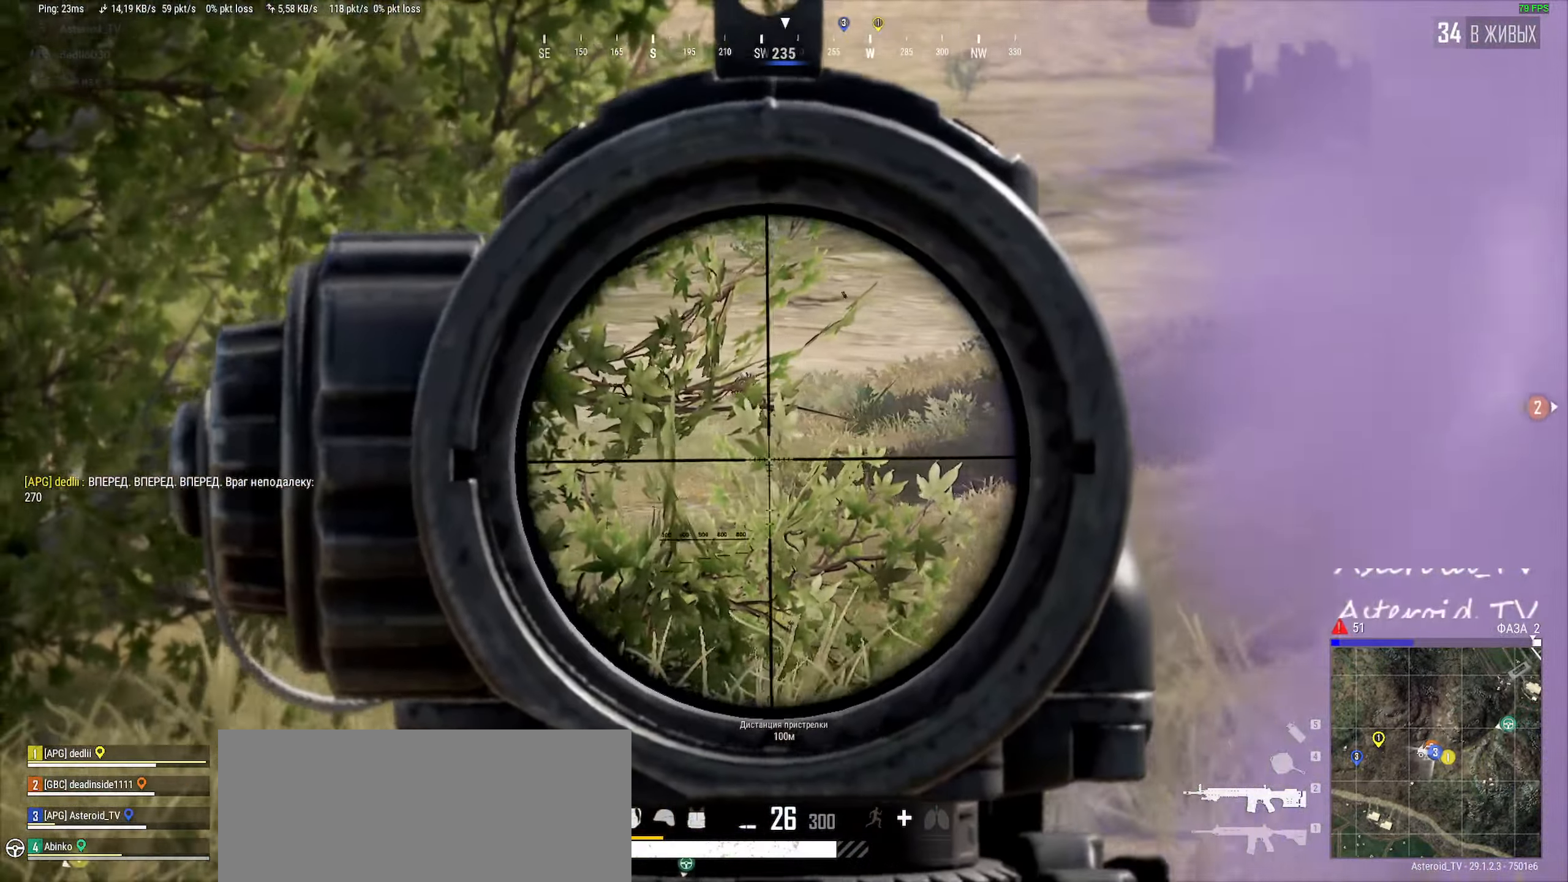
{"keys": ["d"], "mouse": ["left"], "events": [[50, "q", "down"], [117, "mouse_left", "down"], [150, "d", "down"], [150, "q", "up"], [250, "mouse_left", "up"], [417, "mouse_left", "down"]]}
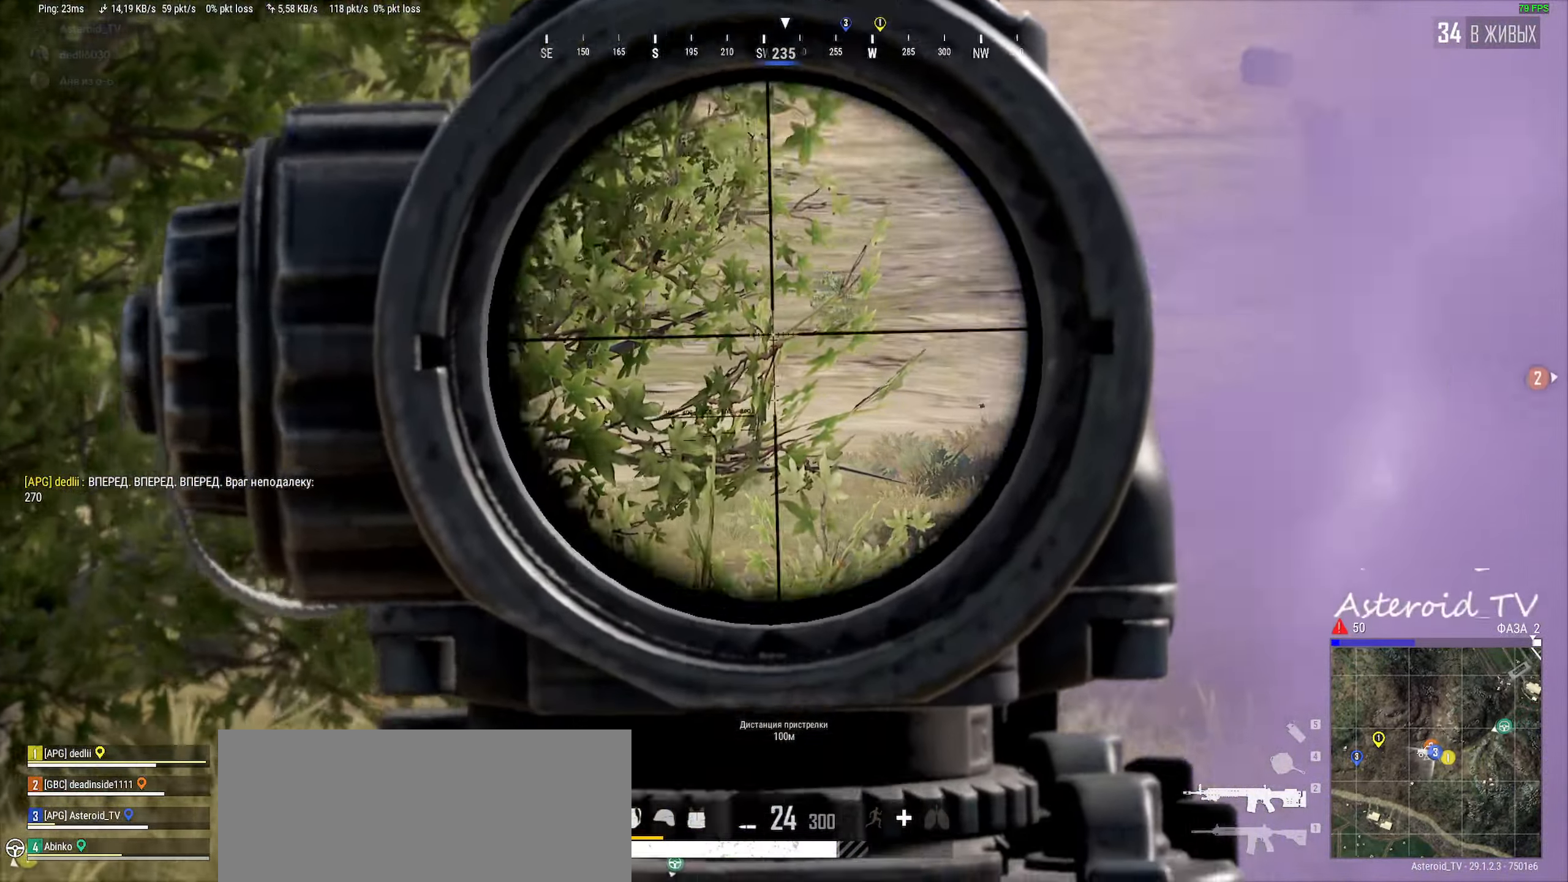
{"keys": ["a"], "mouse": ["wheel"], "events": [[83, "mouse_left", "up"], [117, "d", "up"], [200, "e", "down"], [333, "a", "down"], [400, "e", "up"], [433, "mouse_wheel", "down"]]}